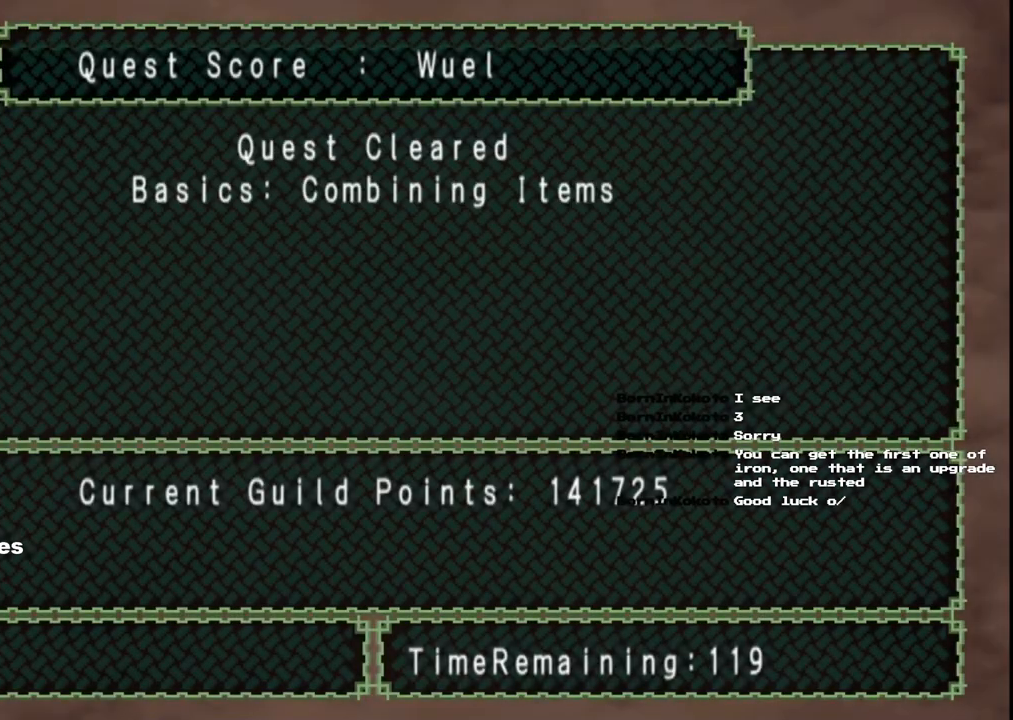
Gameplay with a controller (Xbox layout); each line is a JSON object with the inputs held at the frame after it. "events" lists button and stick changes between this image and that frame as [ms after this image, input, new state], when the widget could be followed in between. Not read: L2 L3 R2 R3.
{"buttons": [], "left_stick": "center", "right_stick": "center", "events": []}
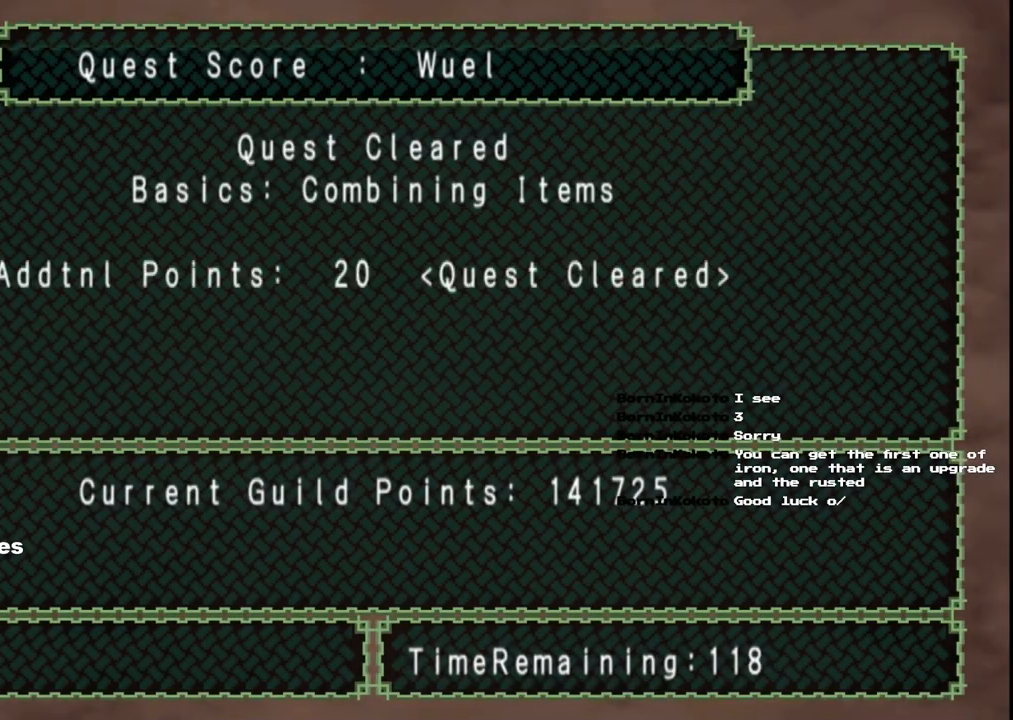
{"buttons": [], "left_stick": "center", "right_stick": "center", "events": [[400, "A", "down"], [500, "A", "up"]]}
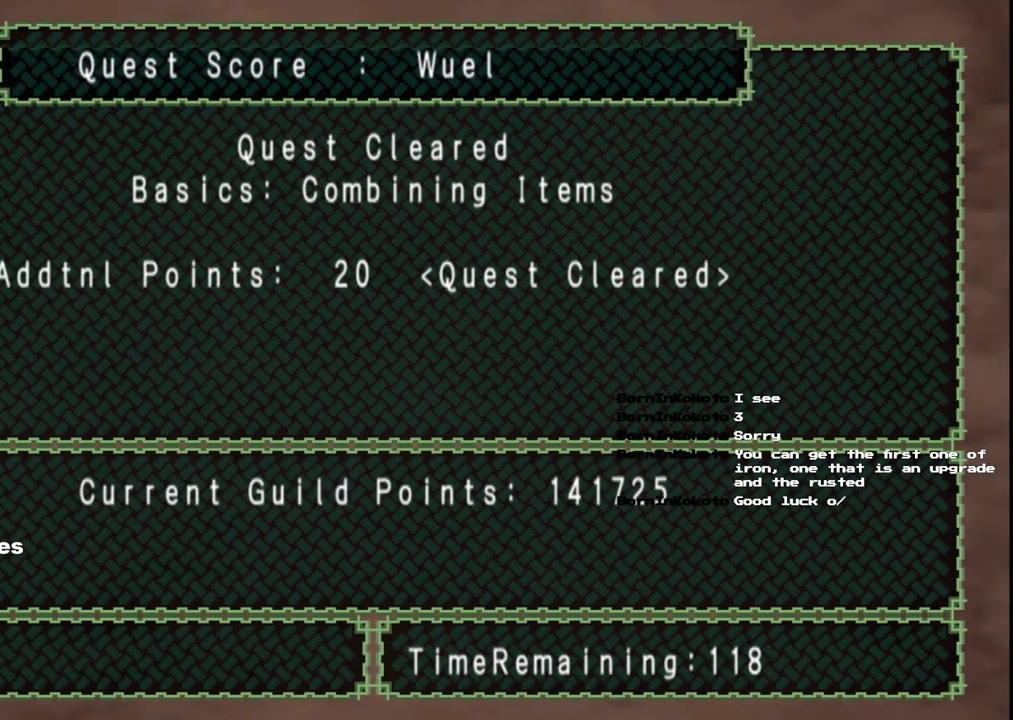
{"buttons": ["A"], "left_stick": "center", "right_stick": "center", "events": [[83, "A", "down"], [183, "A", "up"], [250, "A", "down"]]}
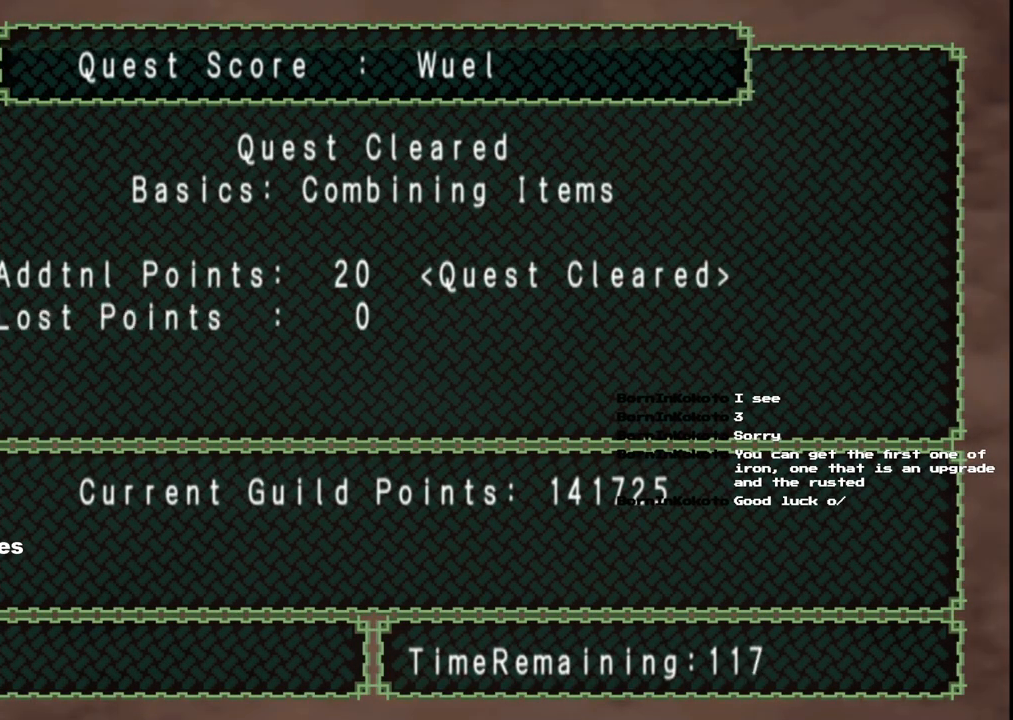
{"buttons": ["A"], "left_stick": "center", "right_stick": "center", "events": [[17, "A", "up"], [100, "A", "down"], [200, "A", "up"], [283, "A", "down"], [367, "A", "up"], [467, "A", "down"]]}
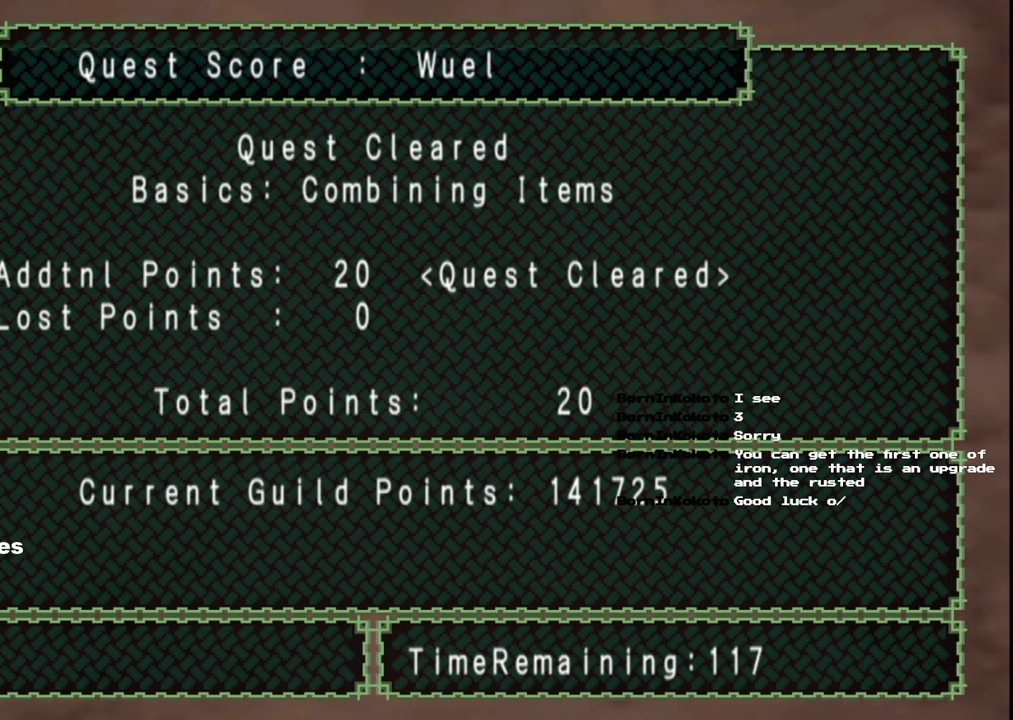
{"buttons": [], "left_stick": "center", "right_stick": "center", "events": [[50, "A", "up"], [133, "A", "down"], [217, "A", "up"], [333, "A", "down"], [400, "A", "up"]]}
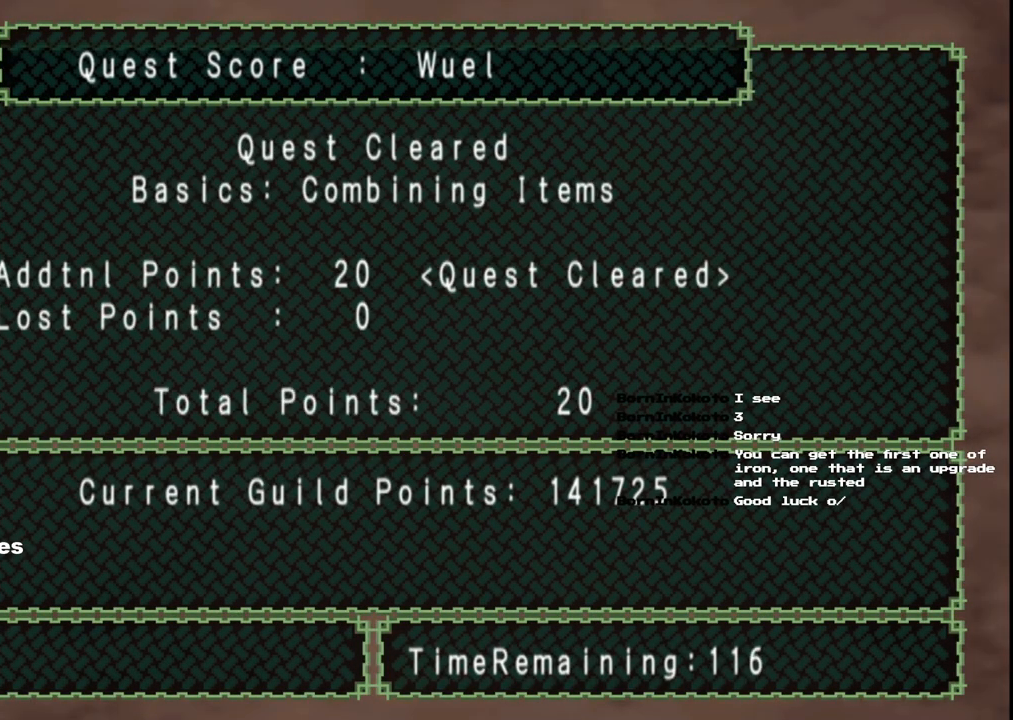
{"buttons": [], "left_stick": "center", "right_stick": "center", "events": [[17, "A", "down"], [100, "A", "up"], [200, "A", "down"], [300, "A", "up"], [400, "A", "down"], [450, "A", "up"]]}
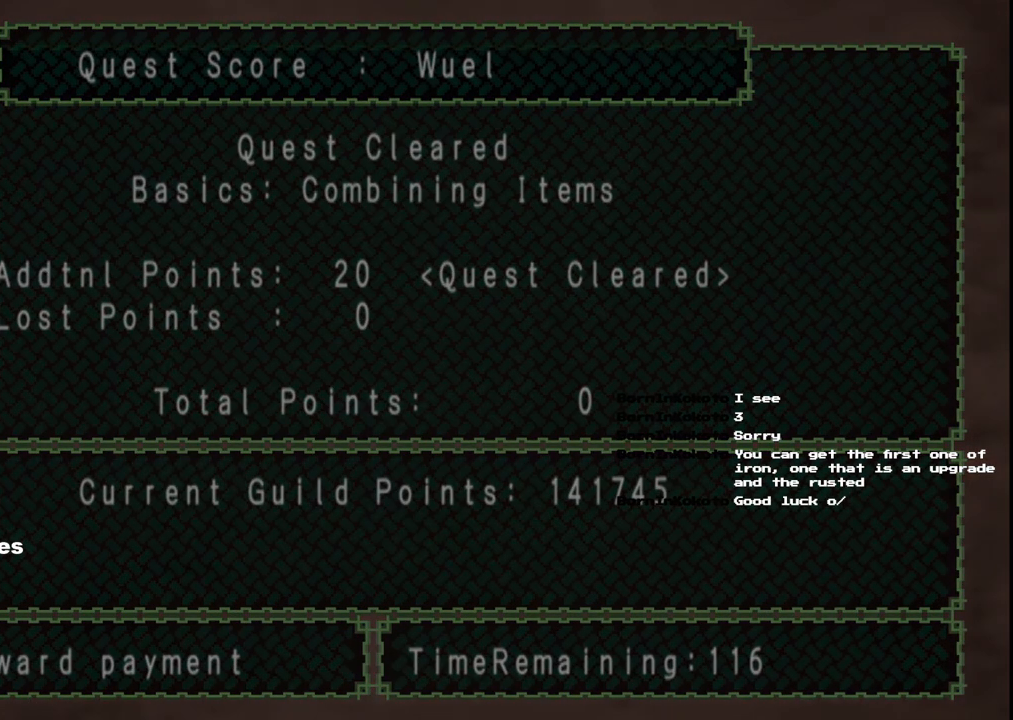
{"buttons": [], "left_stick": "center", "right_stick": "center", "events": []}
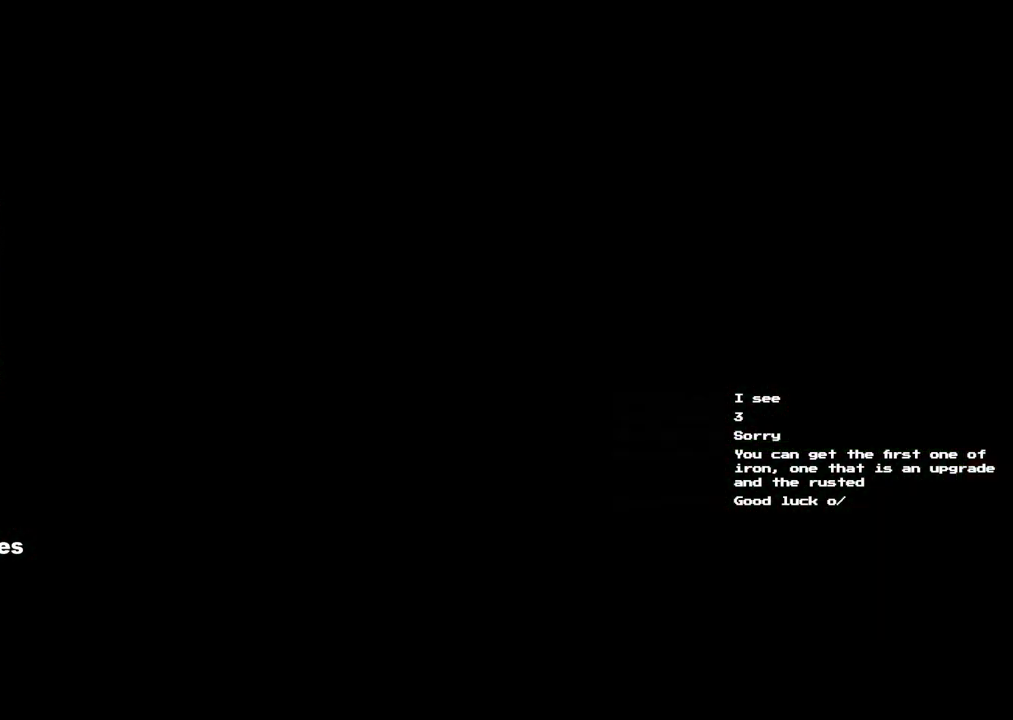
{"buttons": [], "left_stick": "center", "right_stick": "center", "events": []}
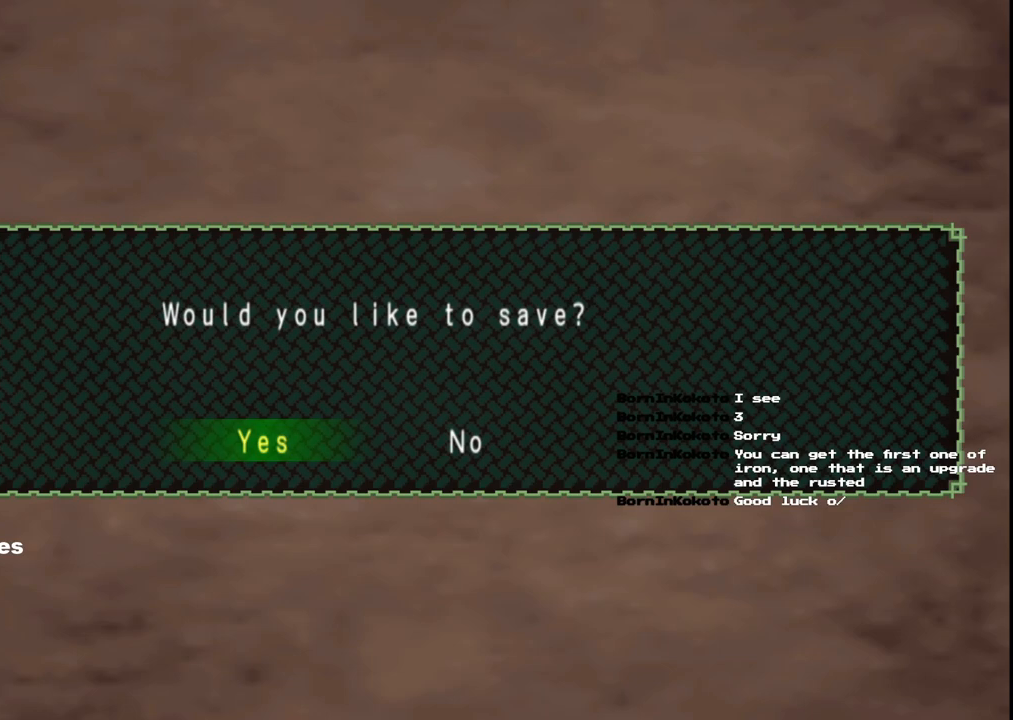
{"buttons": [], "left_stick": "center", "right_stick": "center", "events": []}
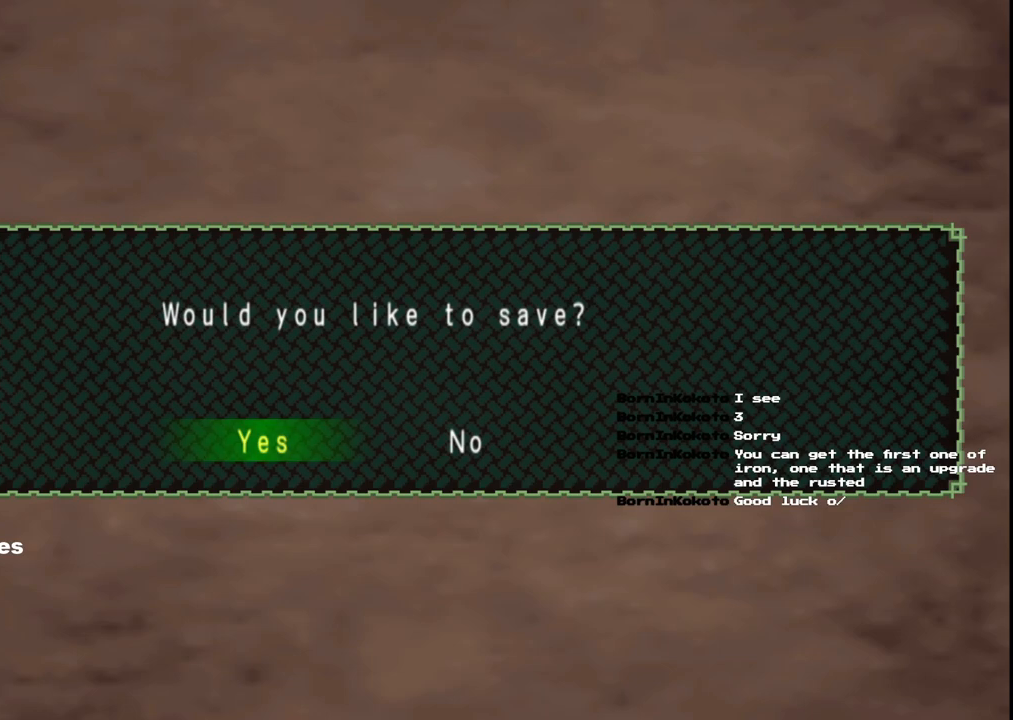
{"buttons": [], "left_stick": "center", "right_stick": "center", "events": []}
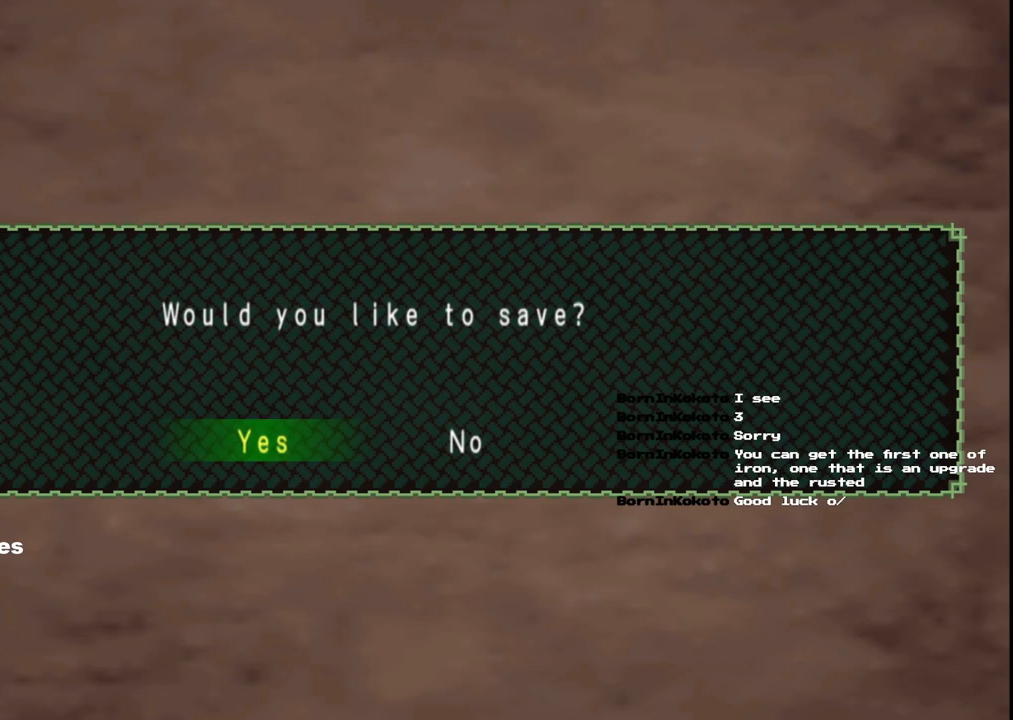
{"buttons": [], "left_stick": "center", "right_stick": "center", "events": [[133, "A", "down"], [250, "A", "up"]]}
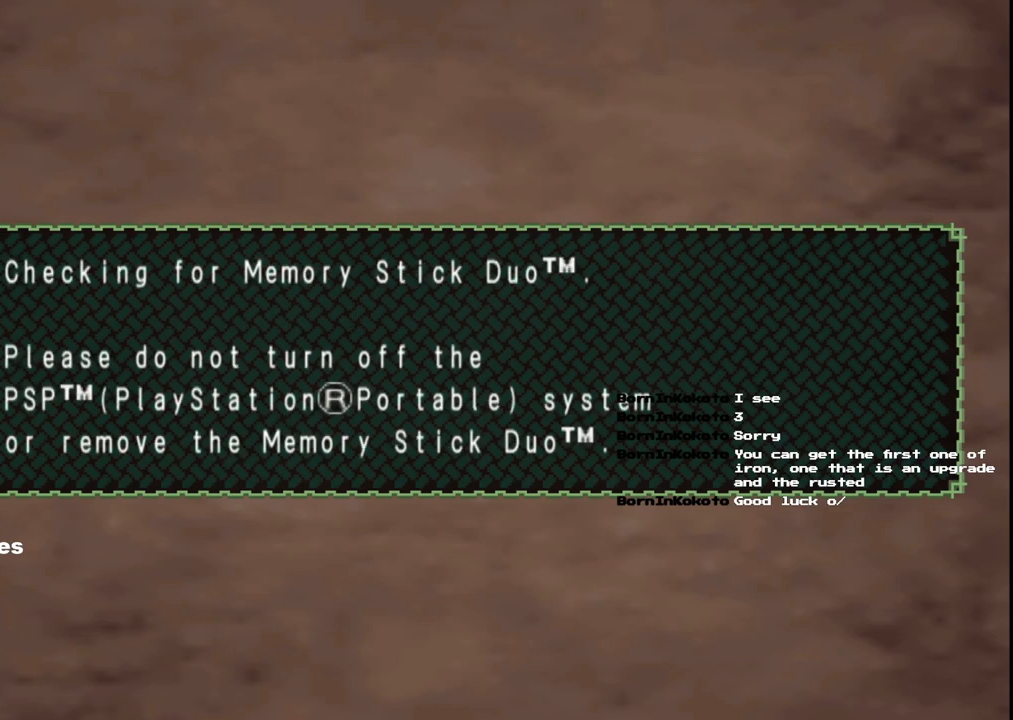
{"buttons": [], "left_stick": "center", "right_stick": "center", "events": []}
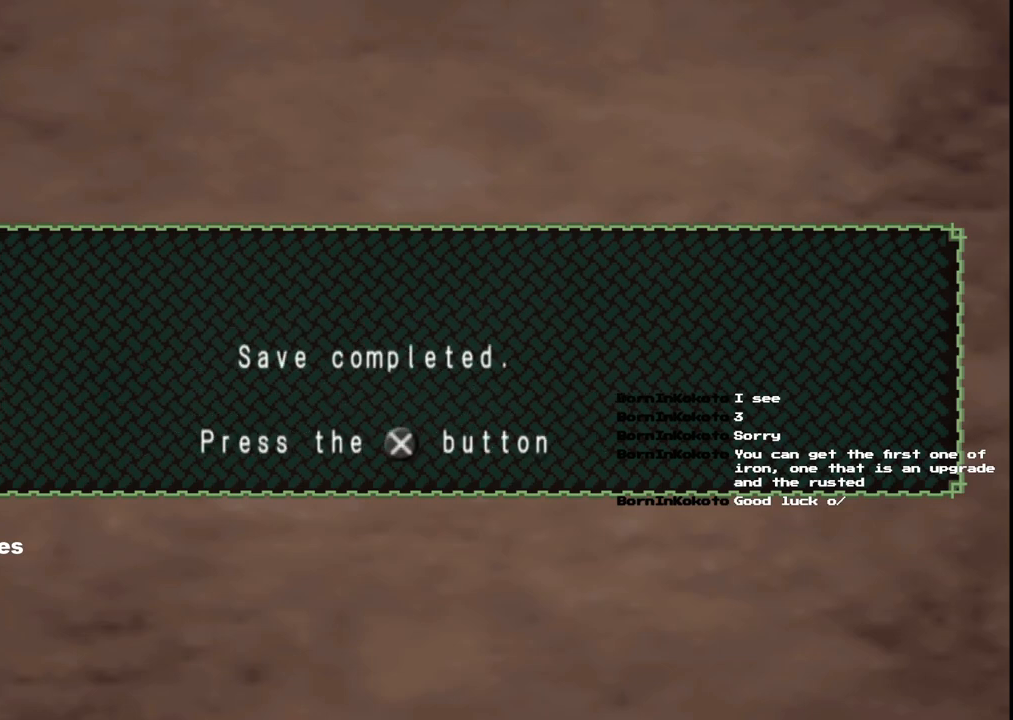
{"buttons": [], "left_stick": "center", "right_stick": "center", "events": []}
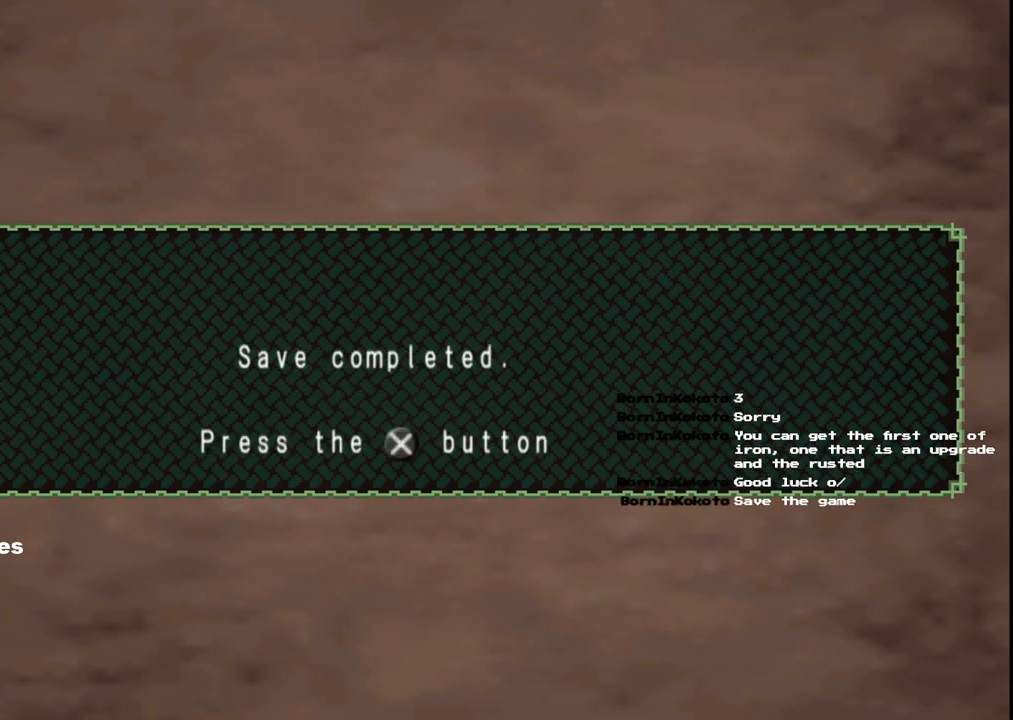
{"buttons": [], "left_stick": "center", "right_stick": "center", "events": []}
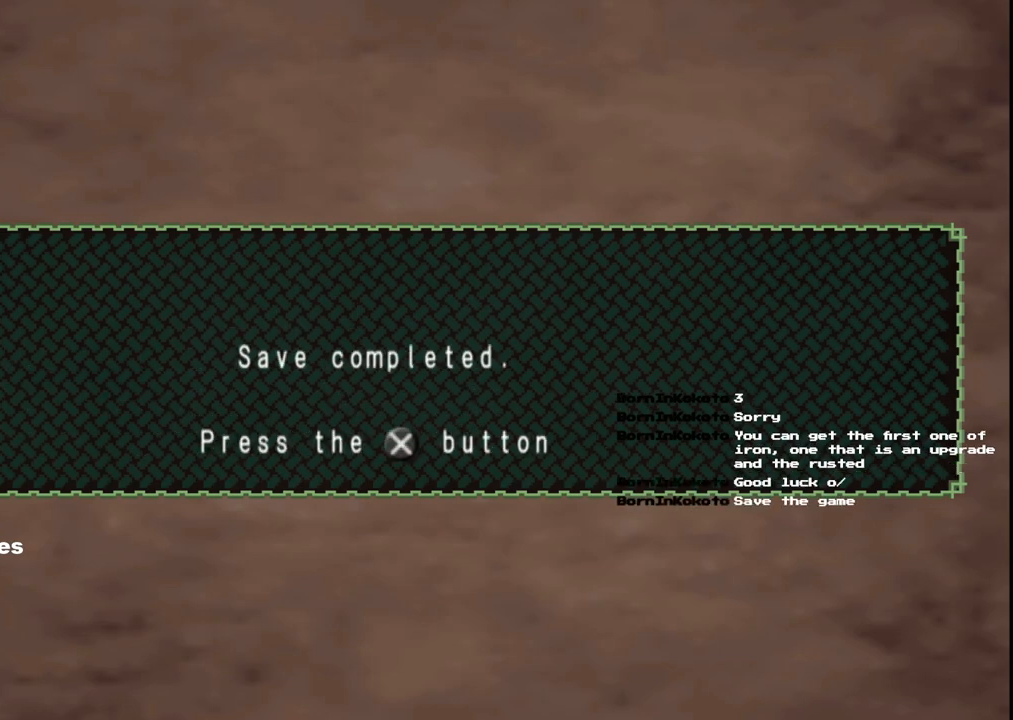
{"buttons": [], "left_stick": "center", "right_stick": "center", "events": []}
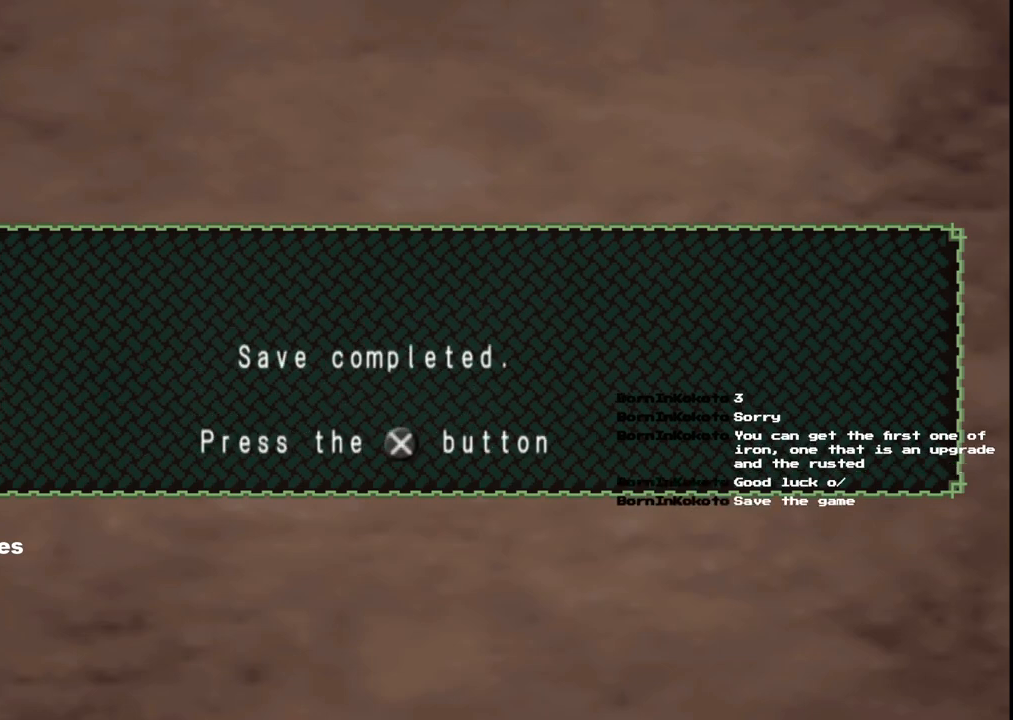
{"buttons": [], "left_stick": "center", "right_stick": "center", "events": [[133, "A", "down"], [217, "A", "up"]]}